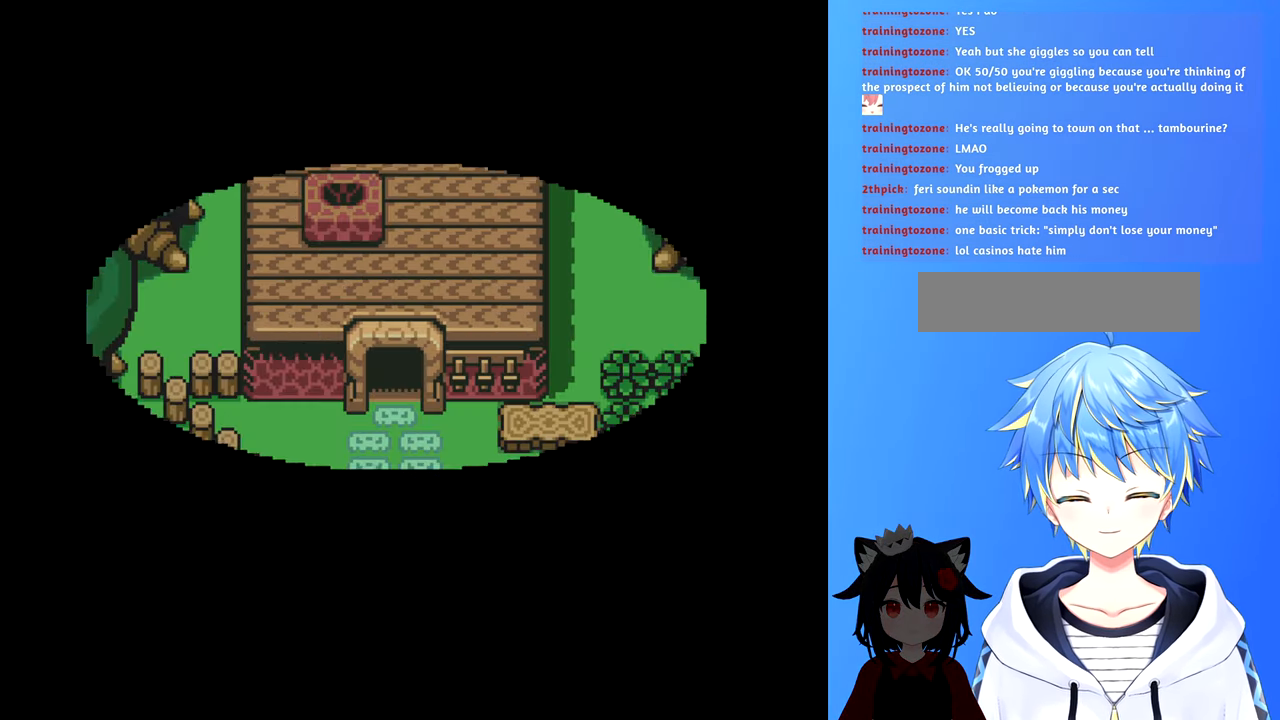
Gameplay with a controller (Nintendo layout); each line is a JSON object with the inputs held at the frame after it. "events" lists button and stick changes between this image and that frame as [ms after this image, input, new state], when the widget could be followed in between. Not read: L3 R3.
{"buttons": ["DPAD_DOWN"], "events": [[400, "B", "up"]]}
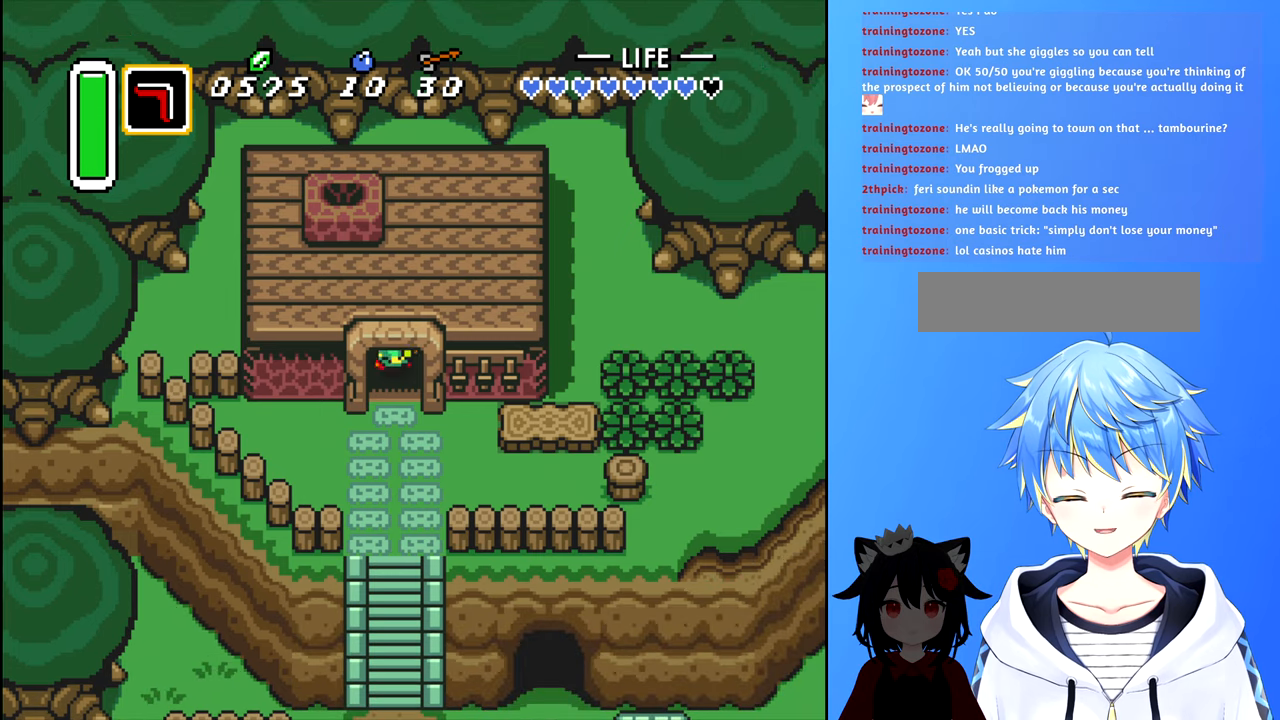
{"buttons": ["B", "DPAD_DOWN"], "events": [[250, "B", "down"]]}
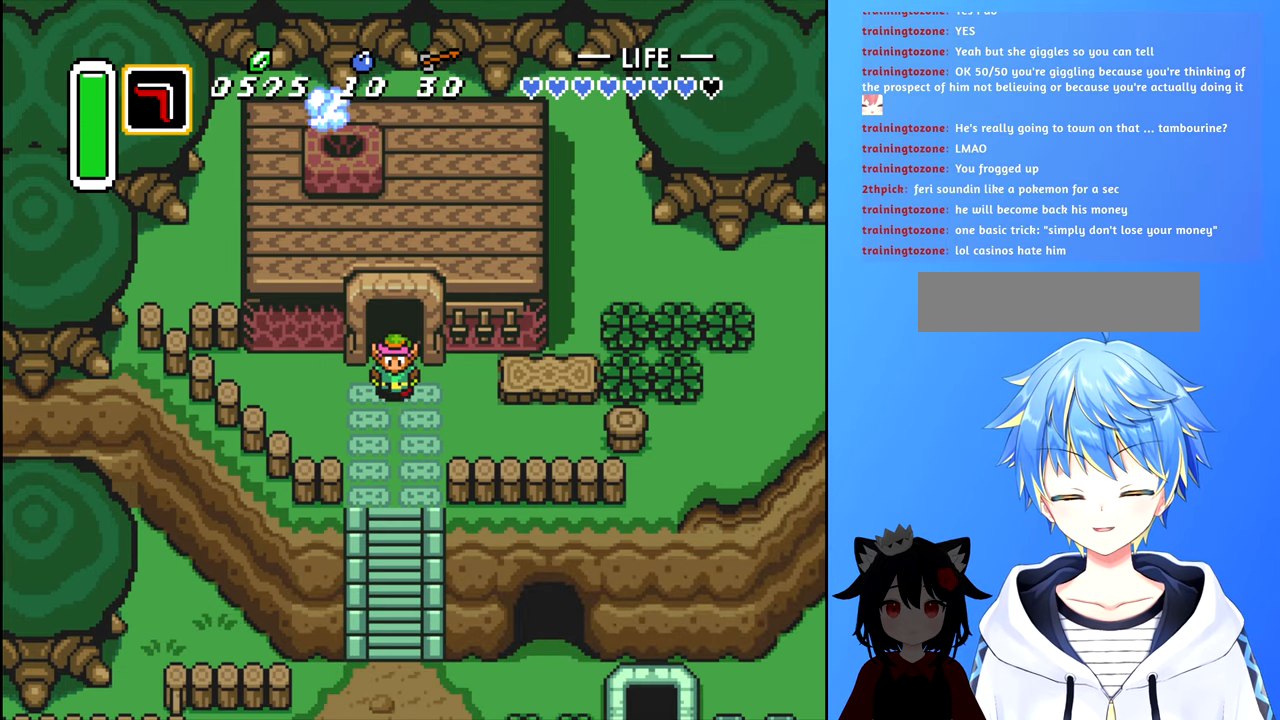
{"buttons": ["B", "DPAD_DOWN"], "events": []}
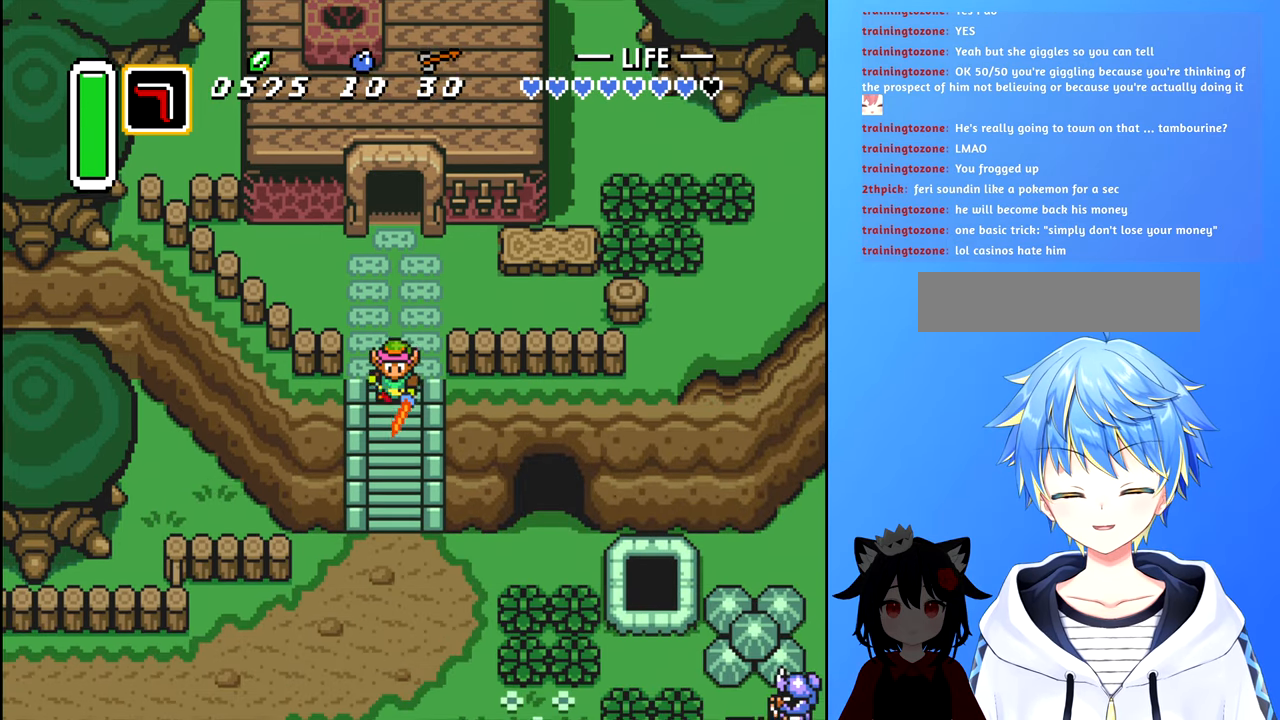
{"buttons": ["DPAD_DOWN"], "events": [[16, "B", "up"], [83, "DPAD_DOWN", "up"], [116, "DPAD_RIGHT", "down"], [283, "DPAD_RIGHT", "up"], [350, "DPAD_DOWN", "down"]]}